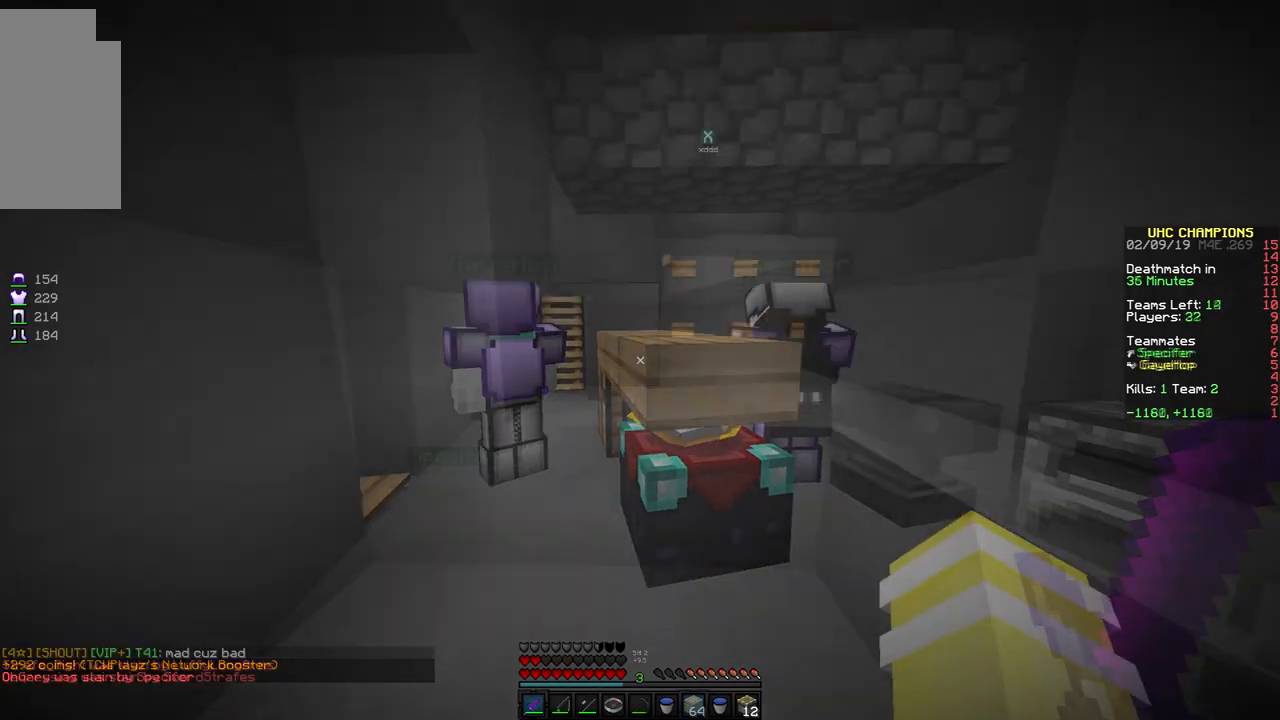
Gameplay with keyboard and mouse; each line is a JSON object with the keys and mouse buttons held at the frame after it. "events" lists presses ("down") and releases ("up") of "a", "d", "s", "space", "w", "mouse_left" and "mouse_right" between this image and that frame as [ms after this image, input, new state], when the widget could be followed in between. "mouse_left", "mouse_right" = the "left", "right" buttons of the "mouse" list. No other keys are recorded. Fast repeated clicks can show as one long hold. Mouse movement is not recorded.
{"keys": ["d"], "mouse": [], "events": [[17, "d", "down"], [67, "d", "up"], [83, "space", "down"], [183, "space", "up"], [183, "w", "up"], [433, "d", "down"]]}
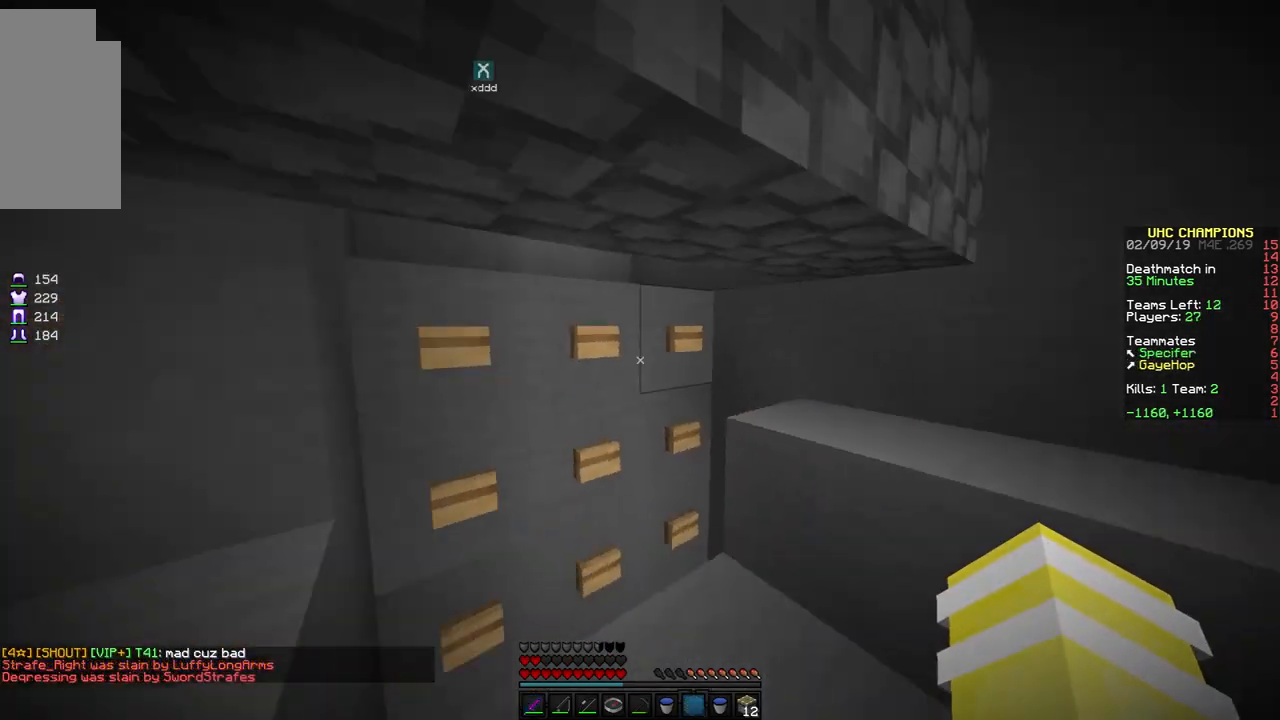
{"keys": ["s"], "mouse": ["left"], "events": [[83, "d", "up"], [283, "s", "down"], [483, "mouse_left", "down"]]}
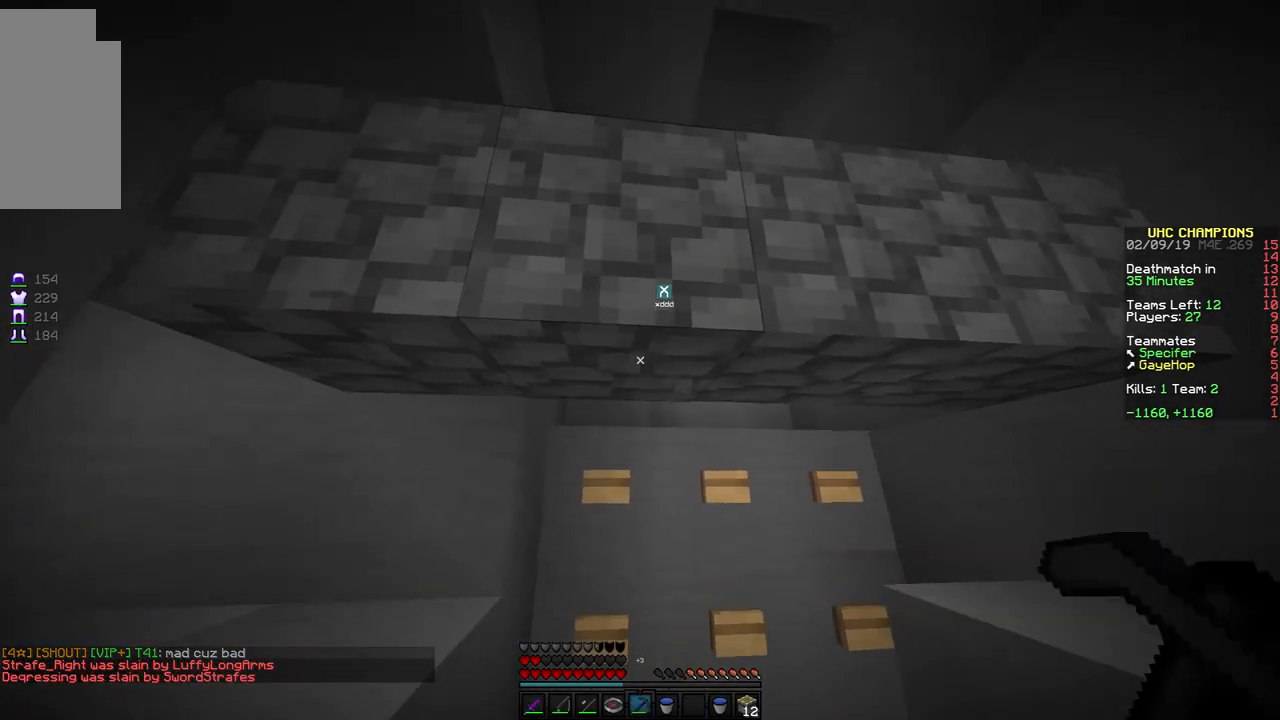
{"keys": ["d"], "mouse": ["left"], "events": [[83, "s", "up"], [483, "d", "down"]]}
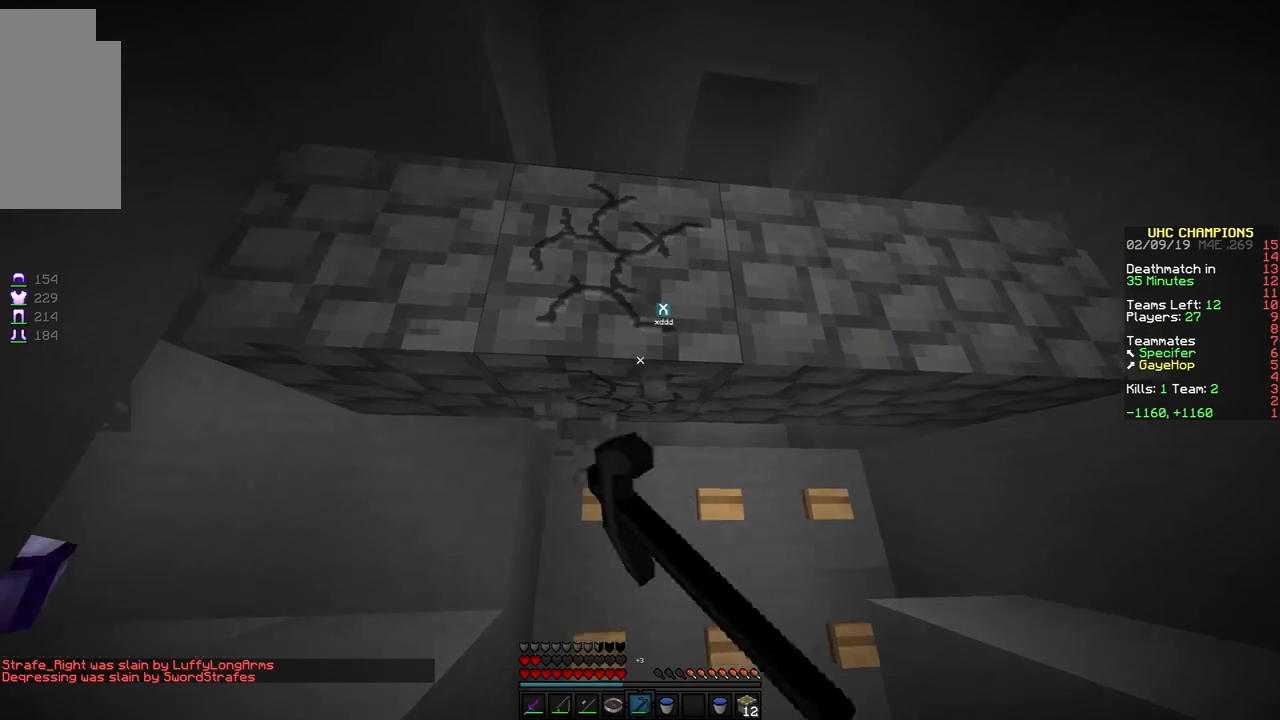
{"keys": ["d"], "mouse": ["left"], "events": [[83, "d", "up"], [333, "d", "down"]]}
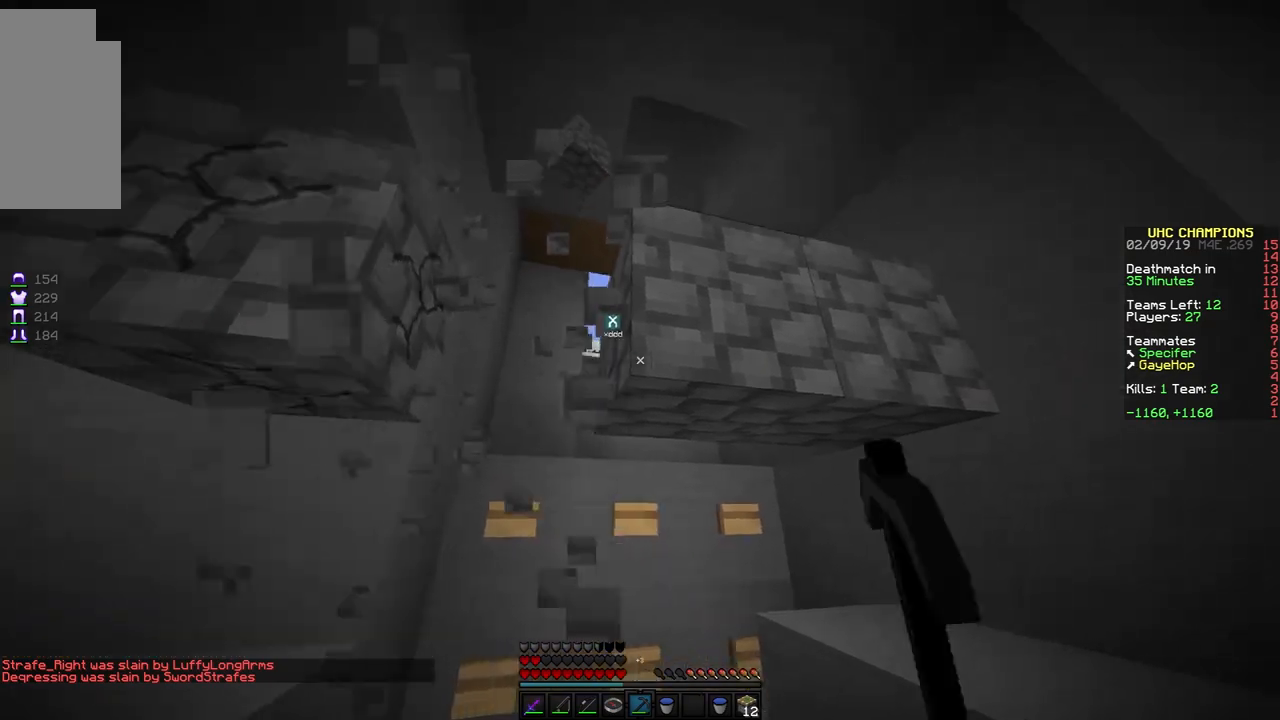
{"keys": ["a"], "mouse": [], "events": [[133, "d", "up"], [433, "mouse_left", "up"], [483, "a", "down"]]}
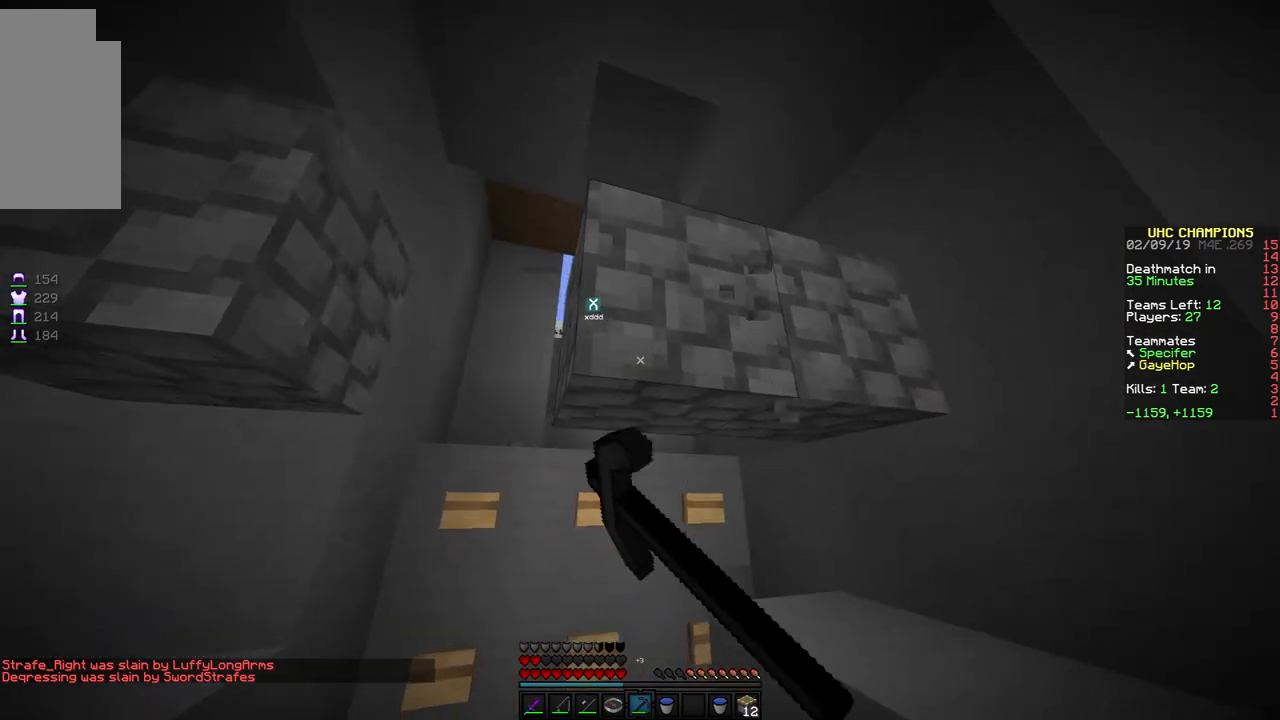
{"keys": ["s"], "mouse": [], "events": [[33, "s", "down"], [133, "a", "up"], [133, "s", "up"], [433, "s", "down"]]}